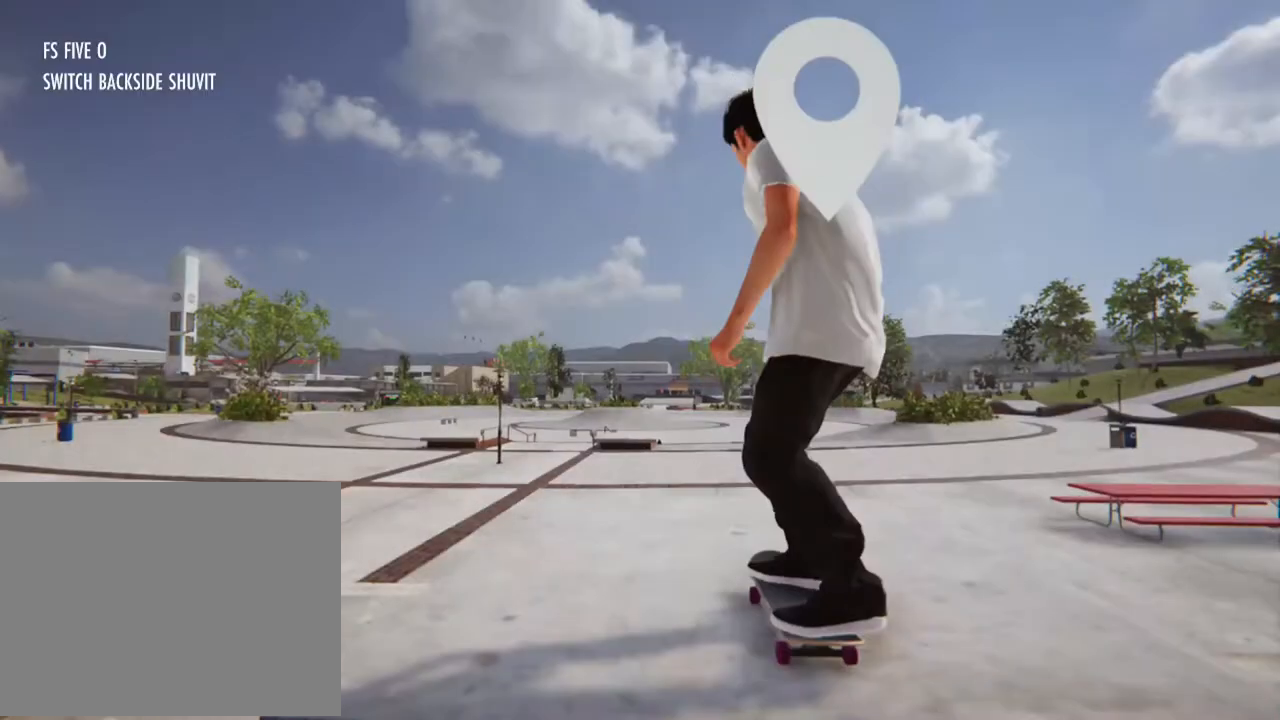
Gameplay with a controller (Xbox layout); each line is a JSON object with the inputs held at the frame after it. "events" lists button and stick changes between this image and that frame as [ms after this image, input, new state], when the widget could be followed in between. Not read: L3 R3.
{"buttons": [], "left_stick": "center", "right_stick": "center", "events": [[300, "X", "down"], [467, "X", "up"]]}
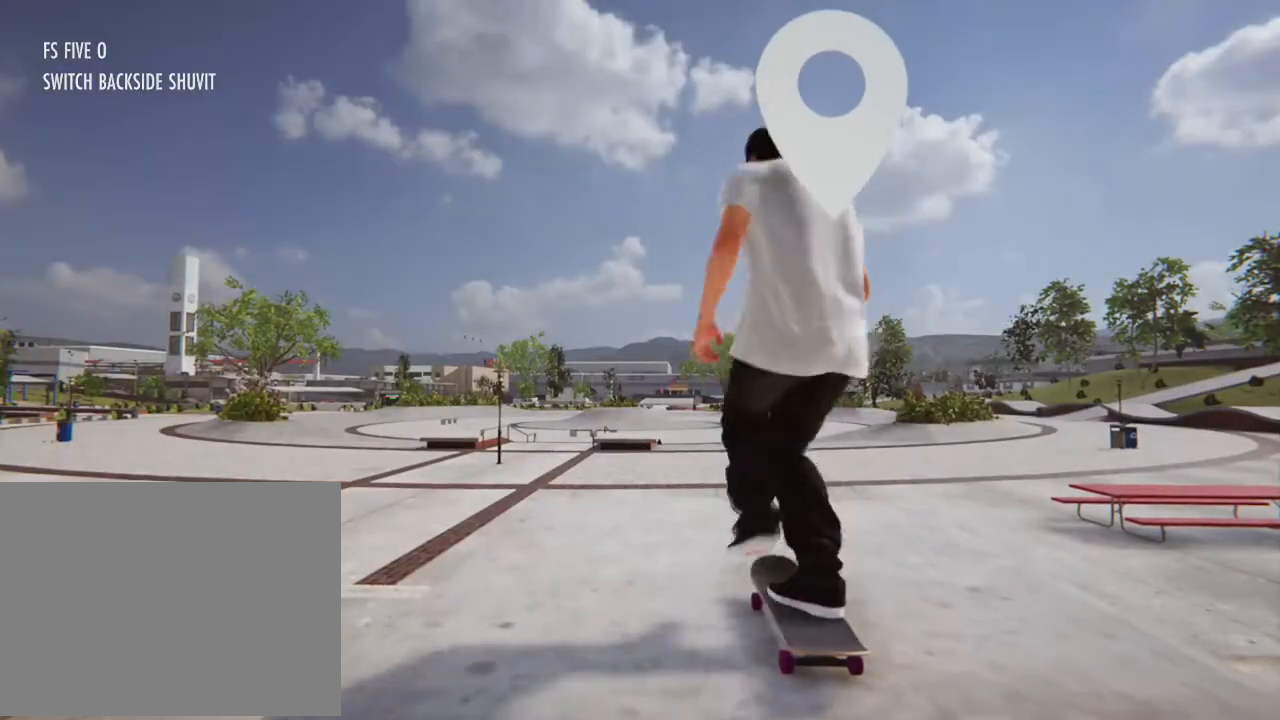
{"buttons": [], "left_stick": "down", "right_stick": "center"}
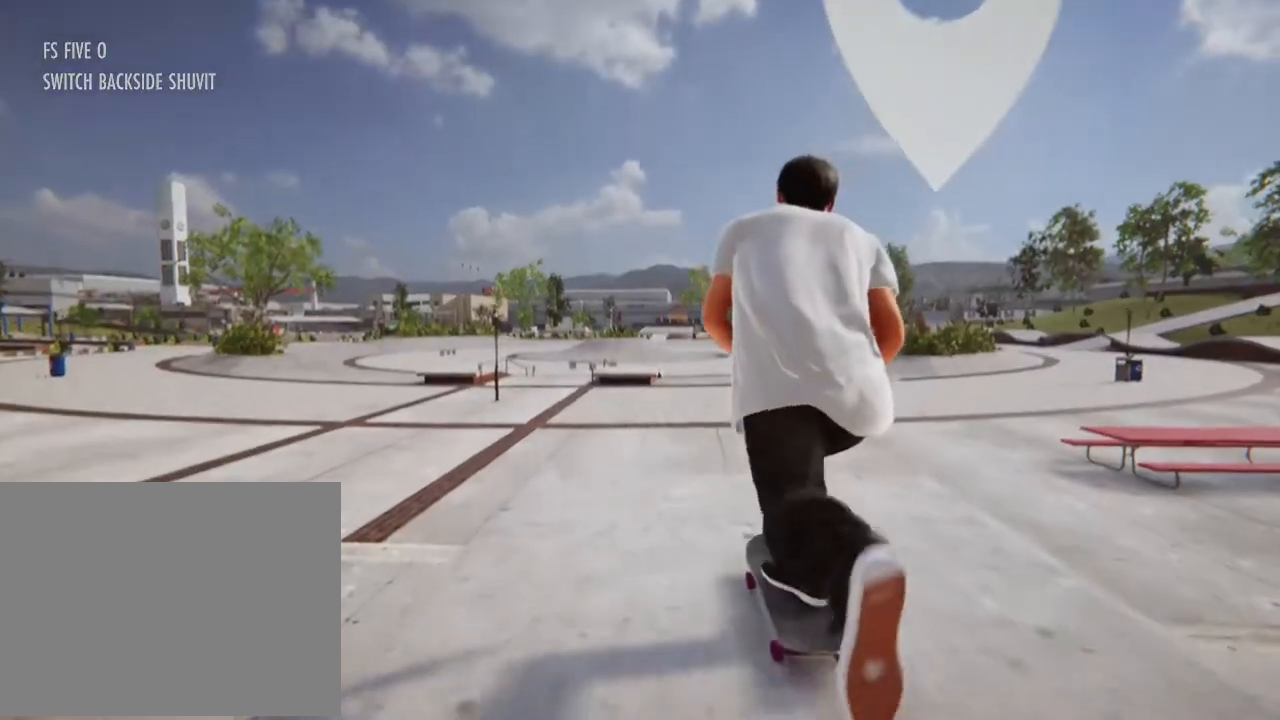
{"buttons": [], "left_stick": "down", "right_stick": "center"}
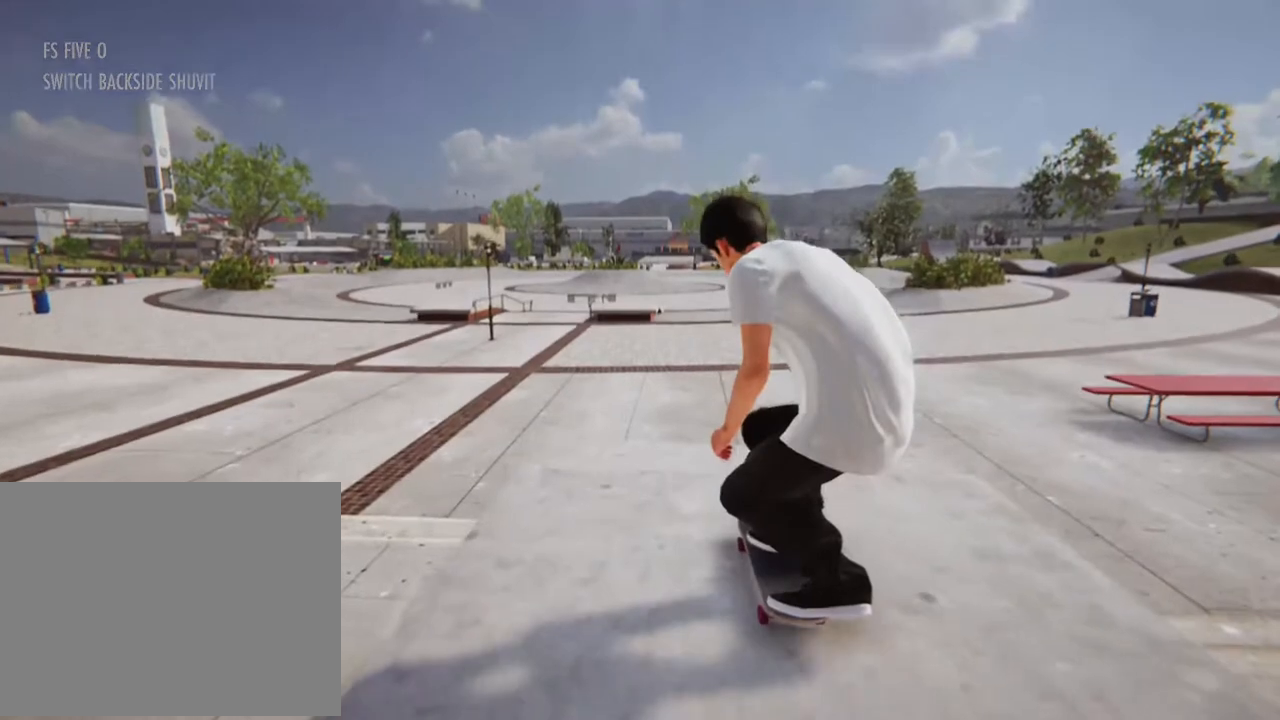
{"buttons": [], "left_stick": "center", "right_stick": "center", "events": [[334, "left_stick", "right"], [367, "R2", "down"], [367, "right_stick", "left"], [400, "L1", "down"], [434, "R2", "up"], [434, "left_stick", "center"], [467, "L1", "up"], [467, "right_stick", "center"]]}
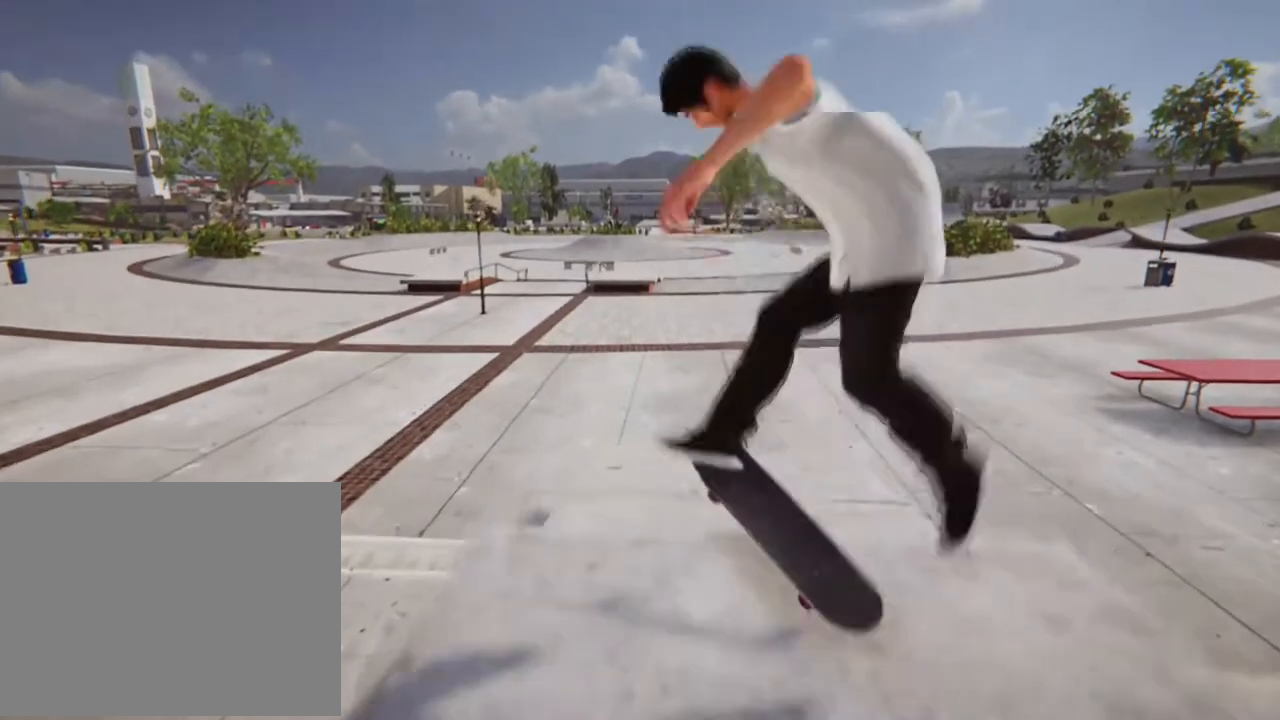
{"buttons": [], "left_stick": "down", "right_stick": "center", "events": [[300, "left_stick", "down"]]}
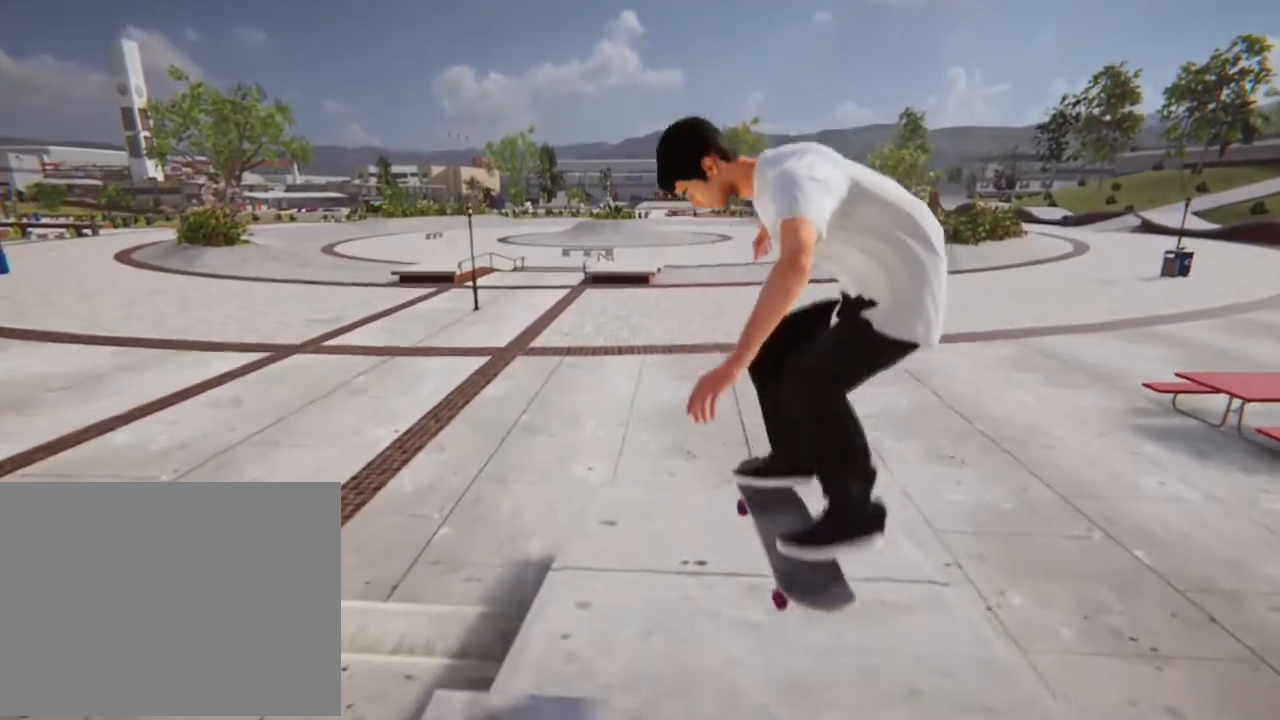
{"buttons": [], "left_stick": "down", "right_stick": "center", "events": []}
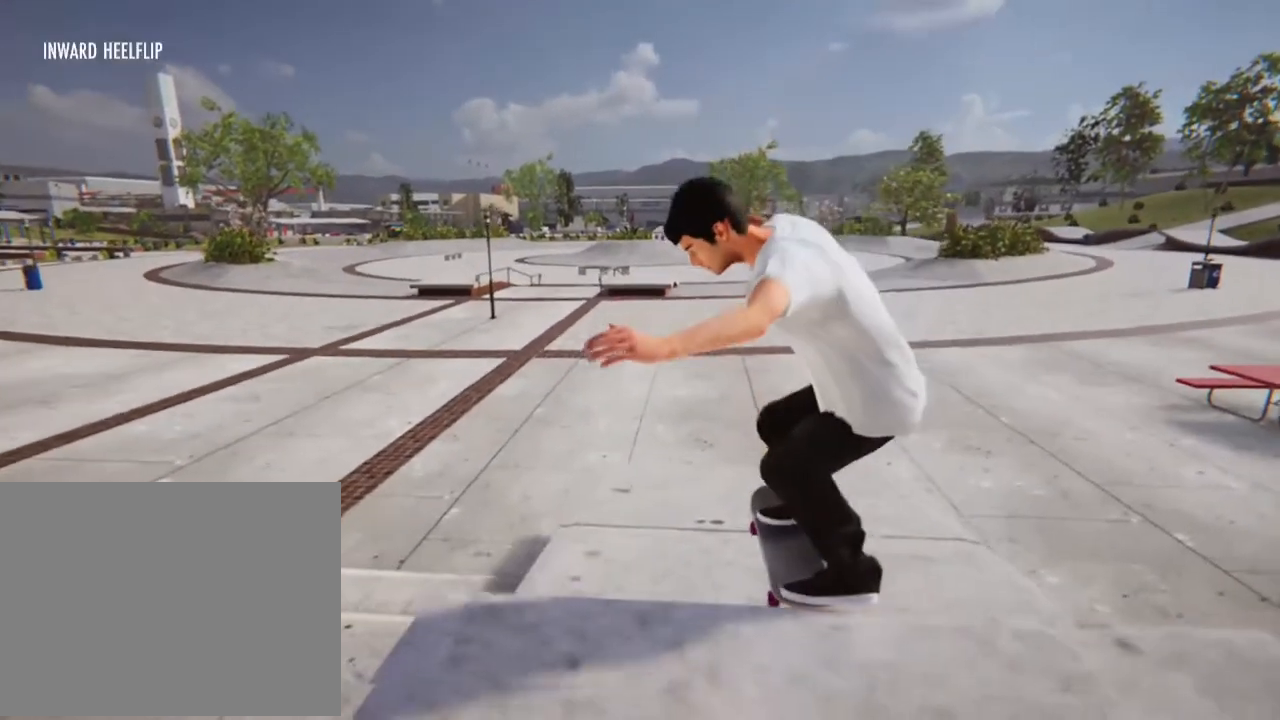
{"buttons": [], "left_stick": "down", "right_stick": "center", "events": [[134, "X", "down"], [468, "X", "up"]]}
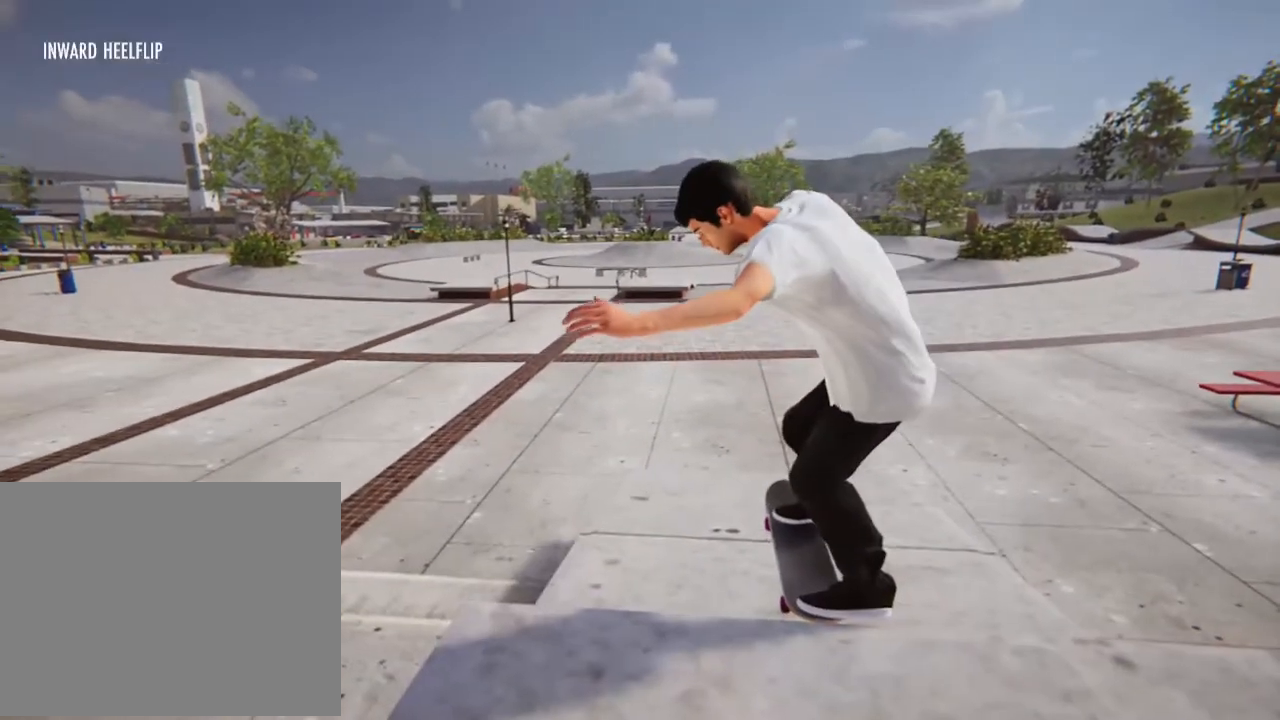
{"buttons": ["L1"], "left_stick": "center", "right_stick": "center", "events": [[268, "left_stick", "up"], [301, "L1", "down"], [301, "X", "down"], [334, "left_stick", "center"], [368, "X", "up"]]}
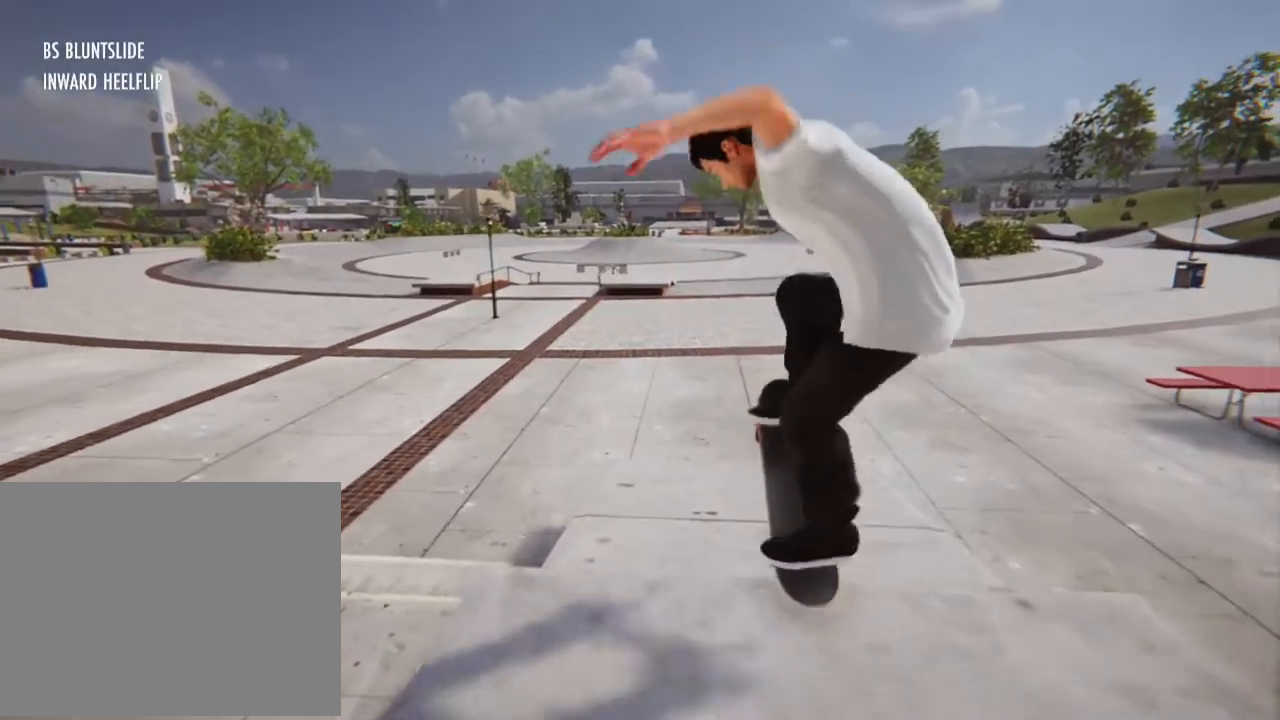
{"buttons": [], "left_stick": "center", "right_stick": "up", "events": [[101, "L1", "up"], [234, "right_stick", "up"]]}